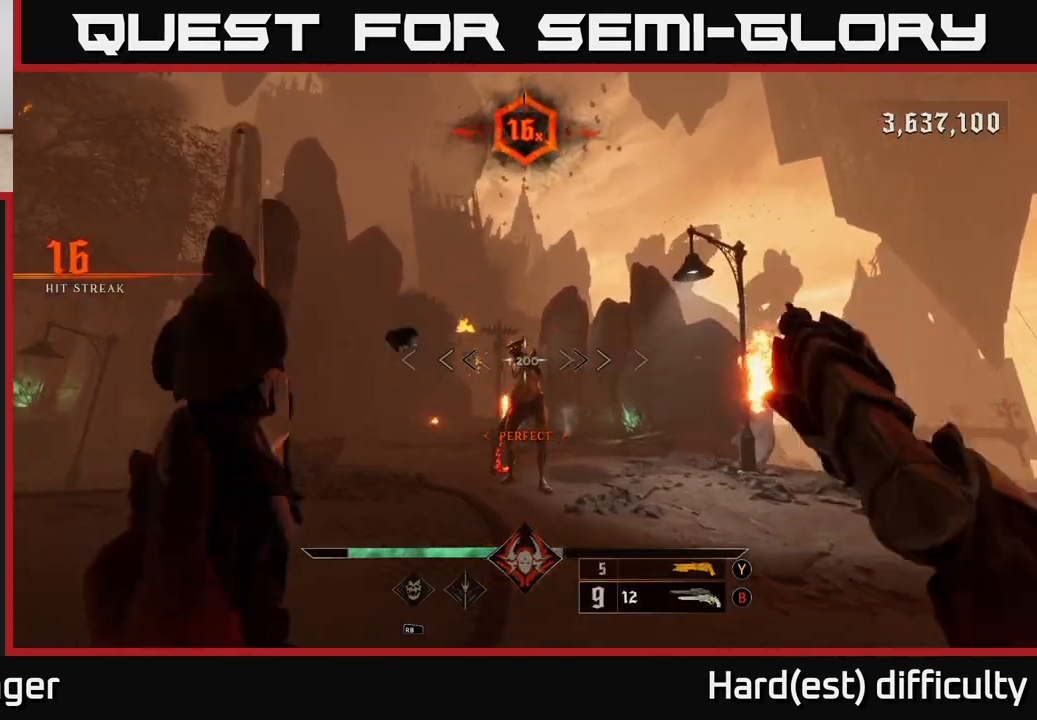
Gameplay with a controller (Xbox layout); each line is a JSON object with the inputs held at the frame after it. "events" lists button and stick changes between this image and that frame as [ms after this image, input, new state], when the widget could be followed in between.
{"buttons": [], "left_stick": "down", "right_stick": "center", "events": [[250, "left_stick", "down"], [350, "R2", "down"], [467, "R2", "up"]]}
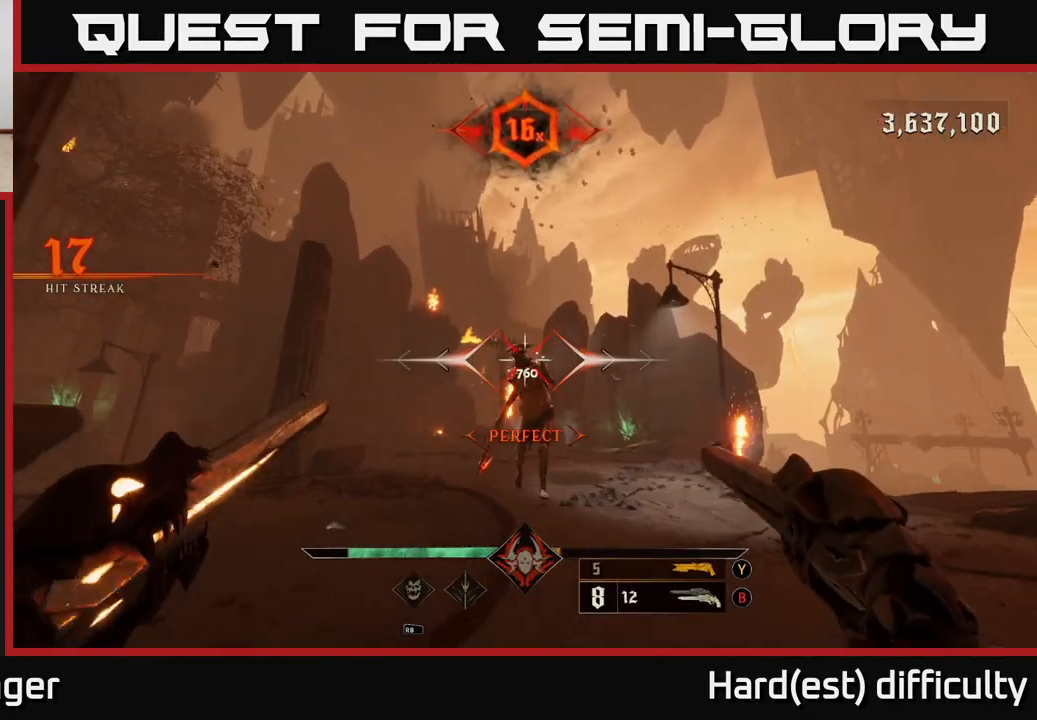
{"buttons": [], "left_stick": "down", "right_stick": "center", "events": [[50, "left_stick", "center"], [400, "R2", "down"], [400, "left_stick", "down"], [500, "R2", "up"]]}
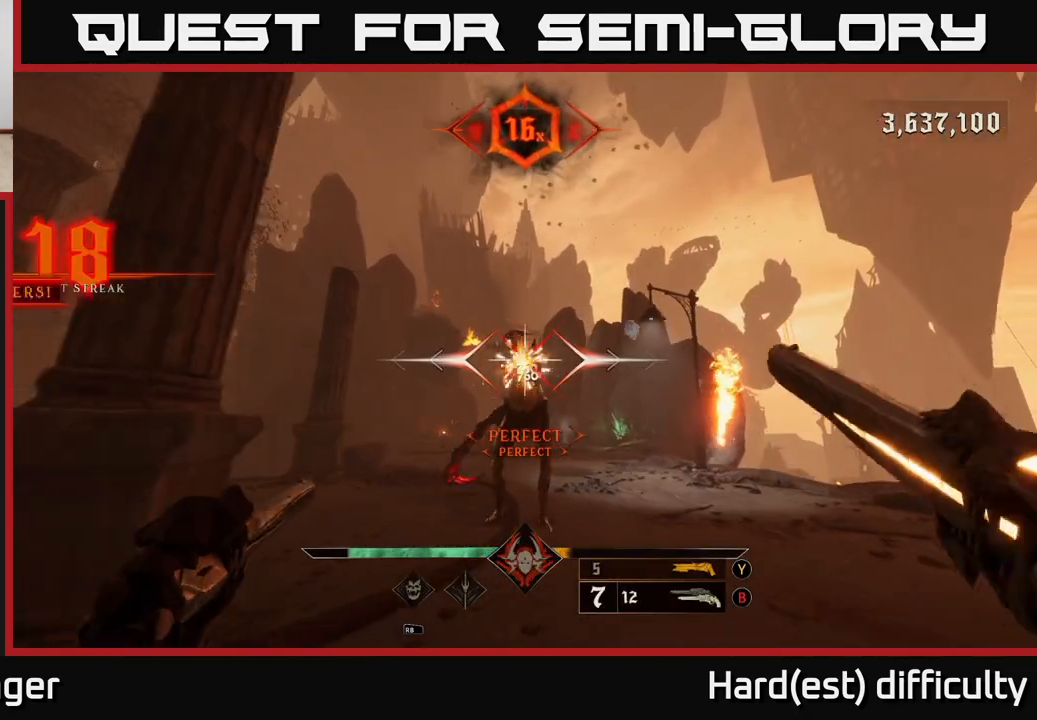
{"buttons": [], "left_stick": "down", "right_stick": "left", "events": [[83, "left_stick", "center"], [450, "left_stick", "down"], [500, "right_stick", "left"]]}
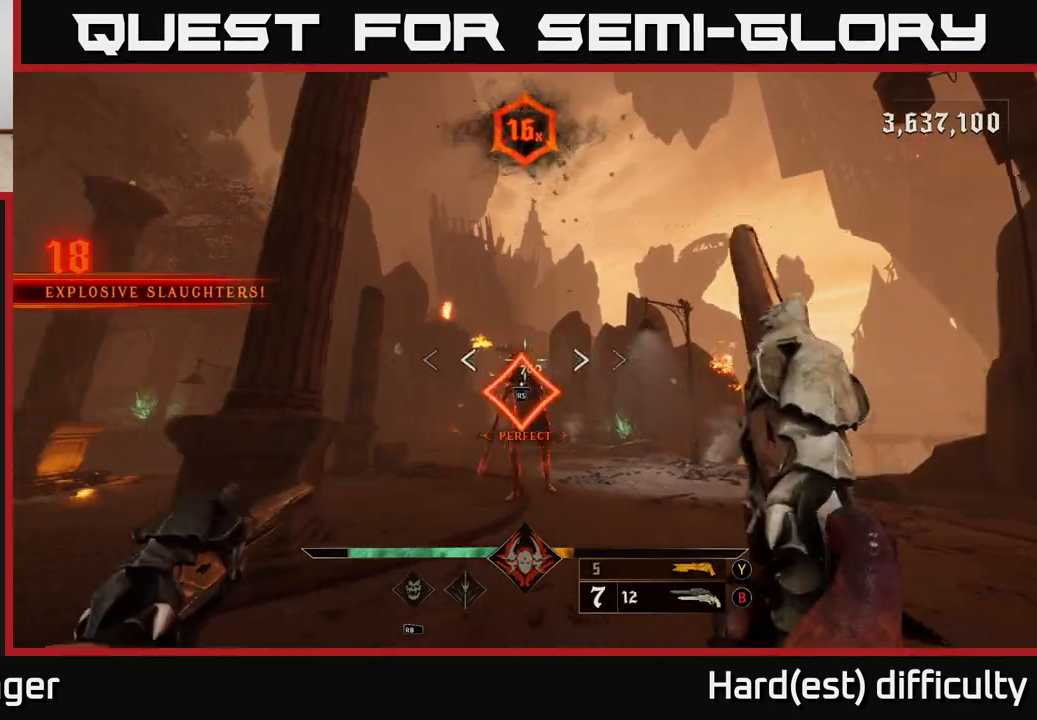
{"buttons": [], "left_stick": "center", "right_stick": "center", "events": [[33, "R2", "down"], [50, "right_stick", "center"], [83, "R2", "up"], [100, "left_stick", "center"]]}
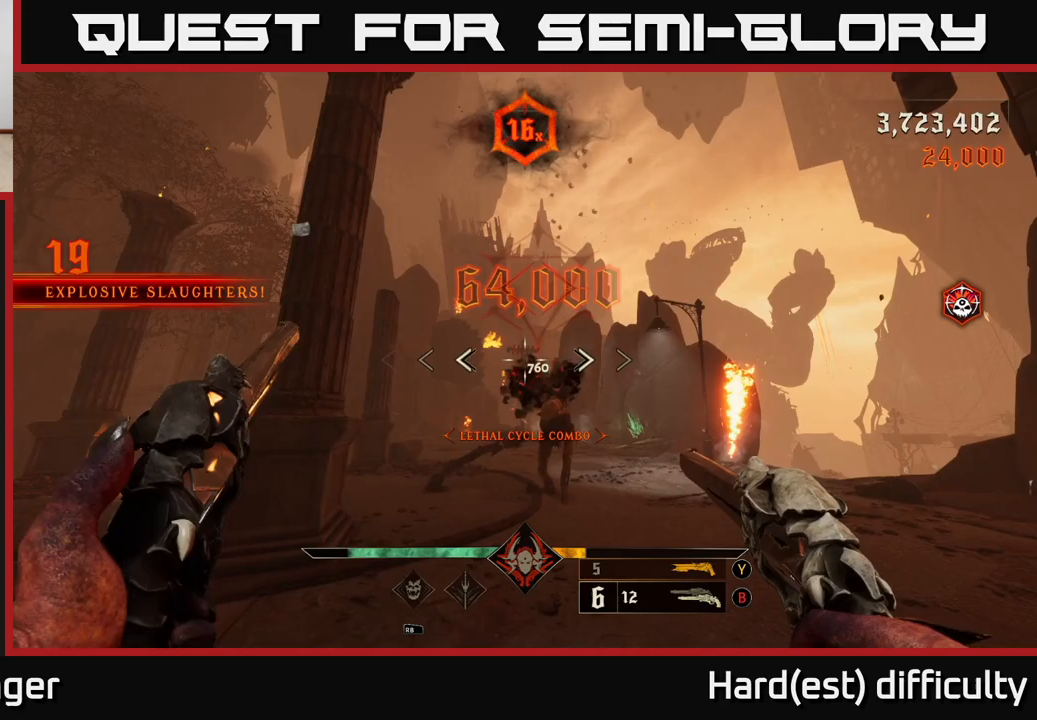
{"buttons": [], "left_stick": "up-right", "right_stick": "down-left", "events": [[33, "left_stick", "down"], [83, "X", "down"], [167, "X", "up"], [183, "left_stick", "right"], [233, "left_stick", "up-right"], [400, "right_stick", "down-left"]]}
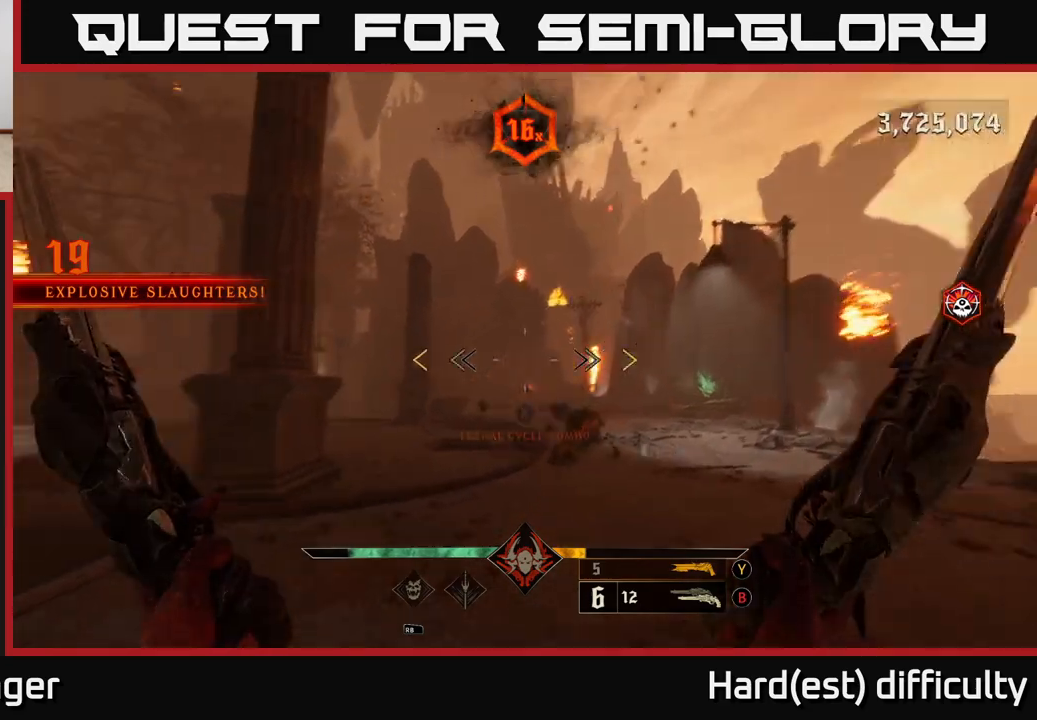
{"buttons": [], "left_stick": "right", "right_stick": "center", "events": [[117, "right_stick", "left"], [233, "left_stick", "right"], [350, "right_stick", "center"]]}
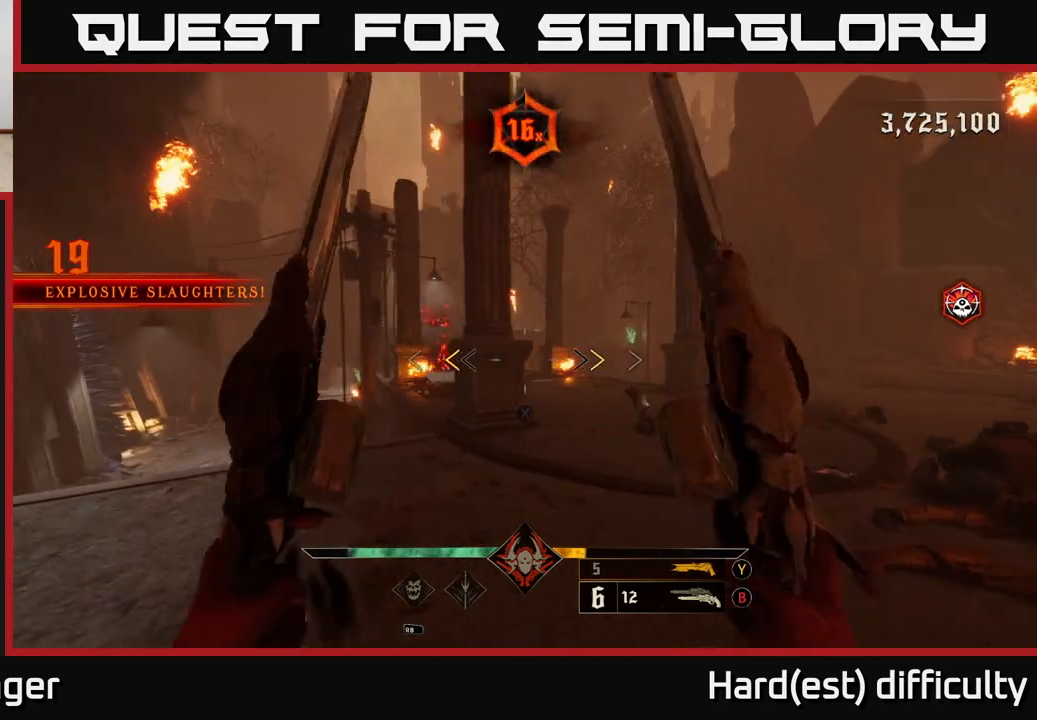
{"buttons": [], "left_stick": "up-right", "right_stick": "left", "events": [[33, "left_stick", "up-right"], [250, "X", "down"], [317, "X", "up"], [483, "right_stick", "left"]]}
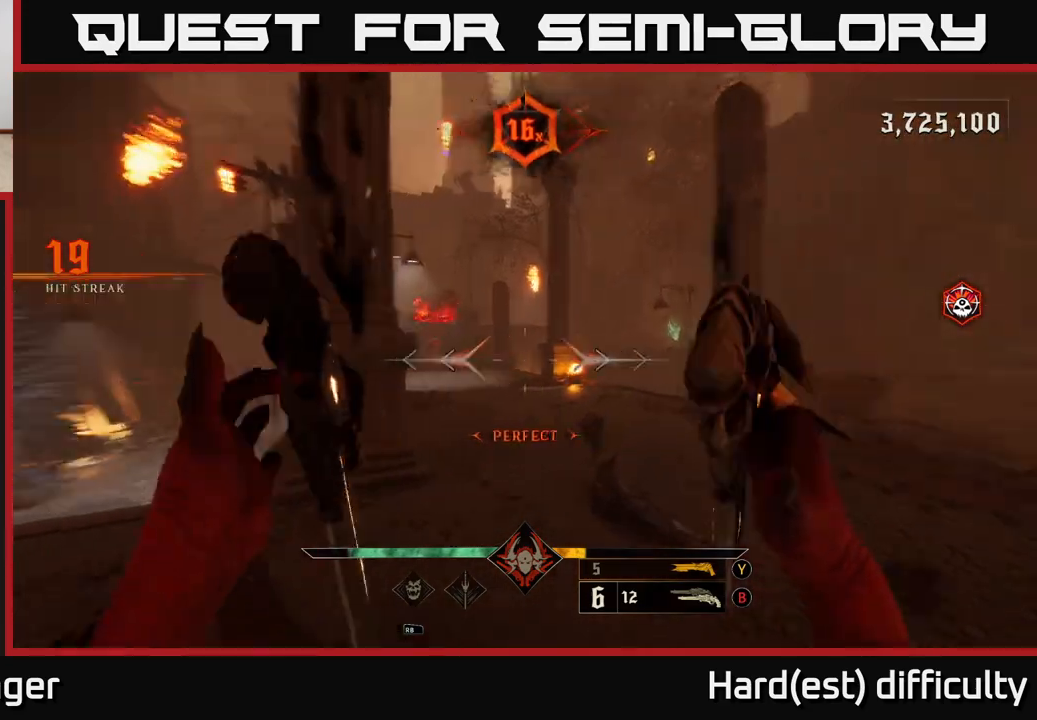
{"buttons": [], "left_stick": "up-right", "right_stick": "center", "events": [[117, "right_stick", "center"], [217, "left_stick", "up"], [317, "right_stick", "left"], [333, "R2", "down"], [400, "left_stick", "up-right"], [400, "right_stick", "center"], [433, "R2", "up"]]}
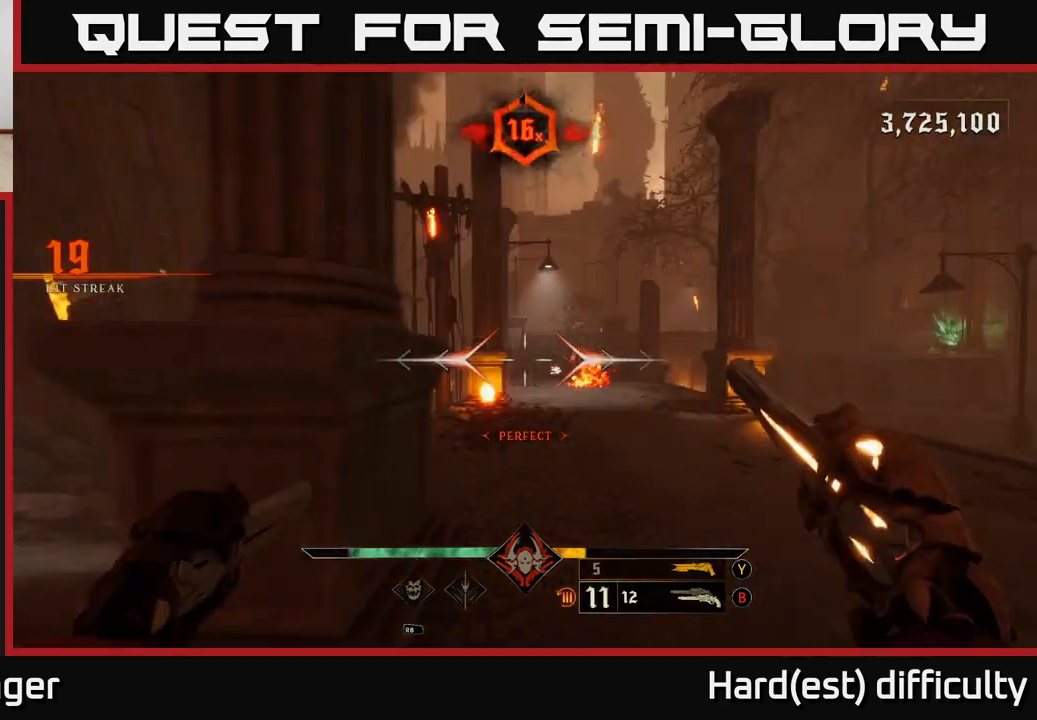
{"buttons": [], "left_stick": "up", "right_stick": "center", "events": [[350, "left_stick", "up"], [400, "R2", "down"], [500, "R2", "up"]]}
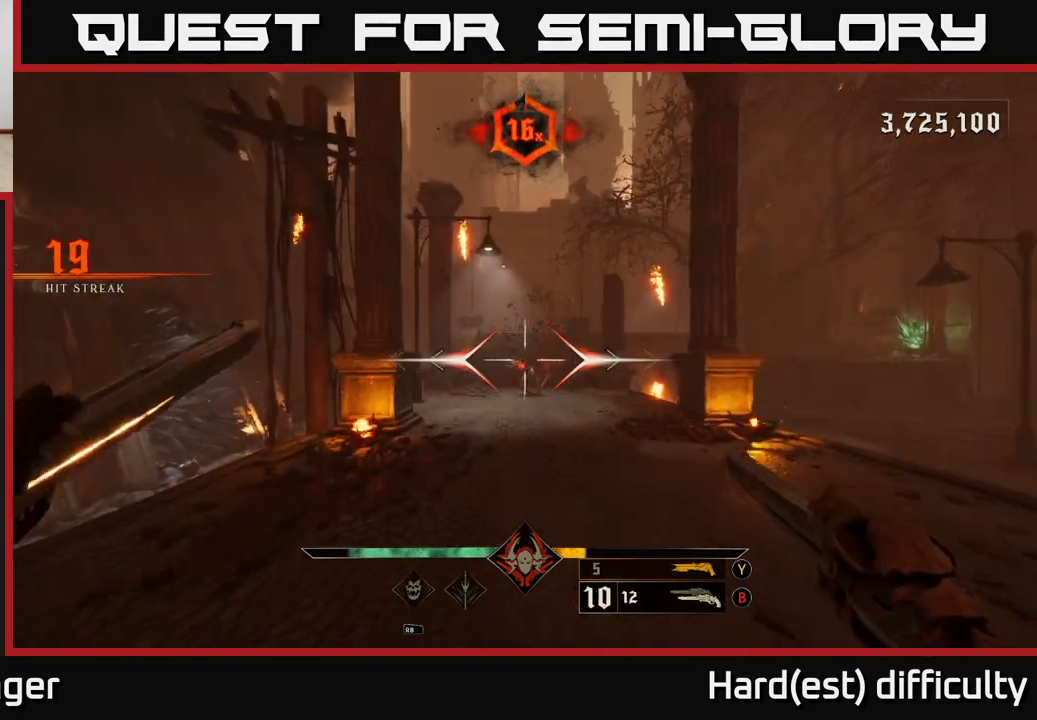
{"buttons": ["R2"], "left_stick": "up", "right_stick": "center", "events": [[317, "left_stick", "up-right"], [417, "right_stick", "up-right"], [483, "R2", "down"], [483, "left_stick", "up"], [483, "right_stick", "center"]]}
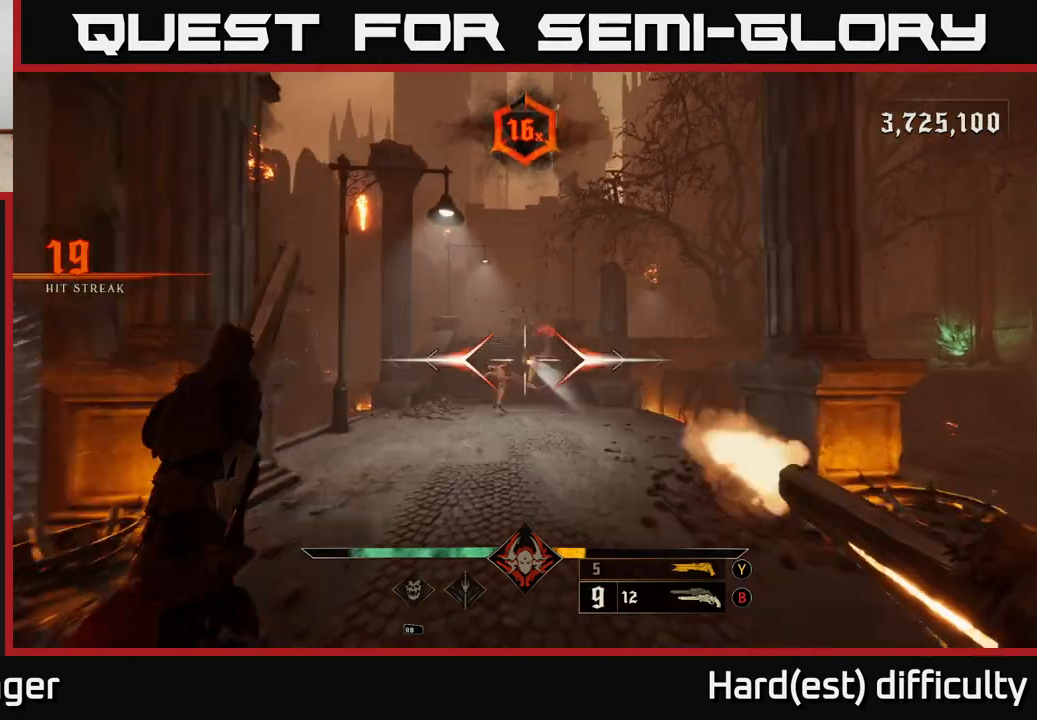
{"buttons": [], "left_stick": "up-left", "right_stick": "down", "events": [[50, "R2", "up"], [300, "left_stick", "up-left"], [417, "right_stick", "down"]]}
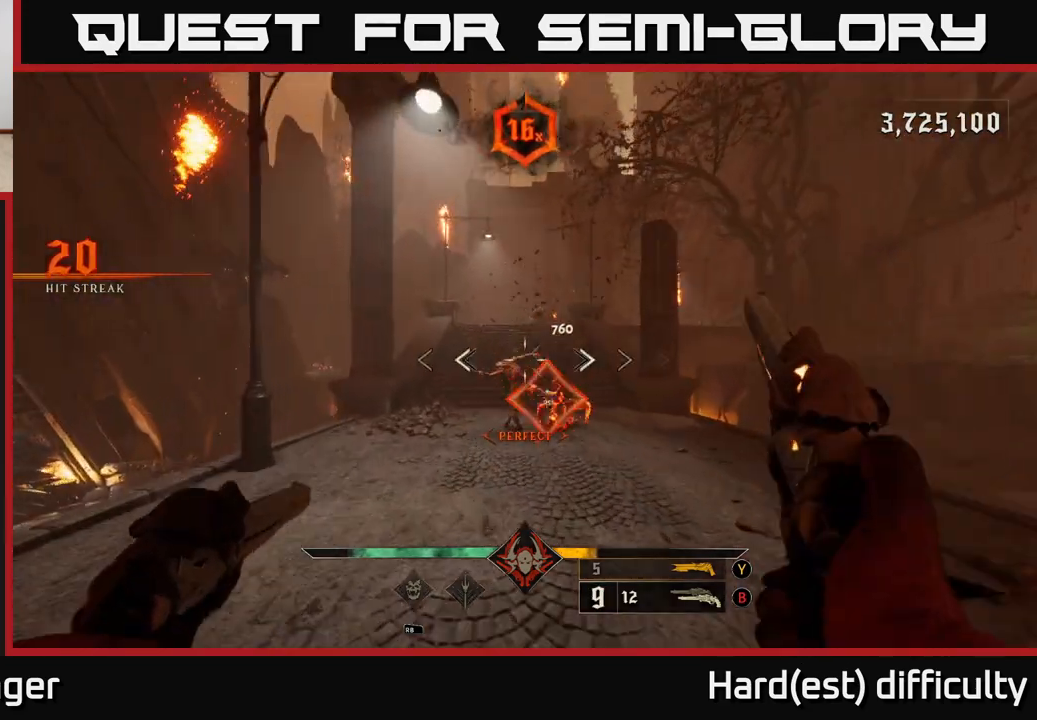
{"buttons": [], "left_stick": "up", "right_stick": "center", "events": [[17, "left_stick", "down"], [17, "right_stick", "center"], [50, "R2", "down"], [150, "R2", "up"], [350, "left_stick", "right"], [467, "left_stick", "up"]]}
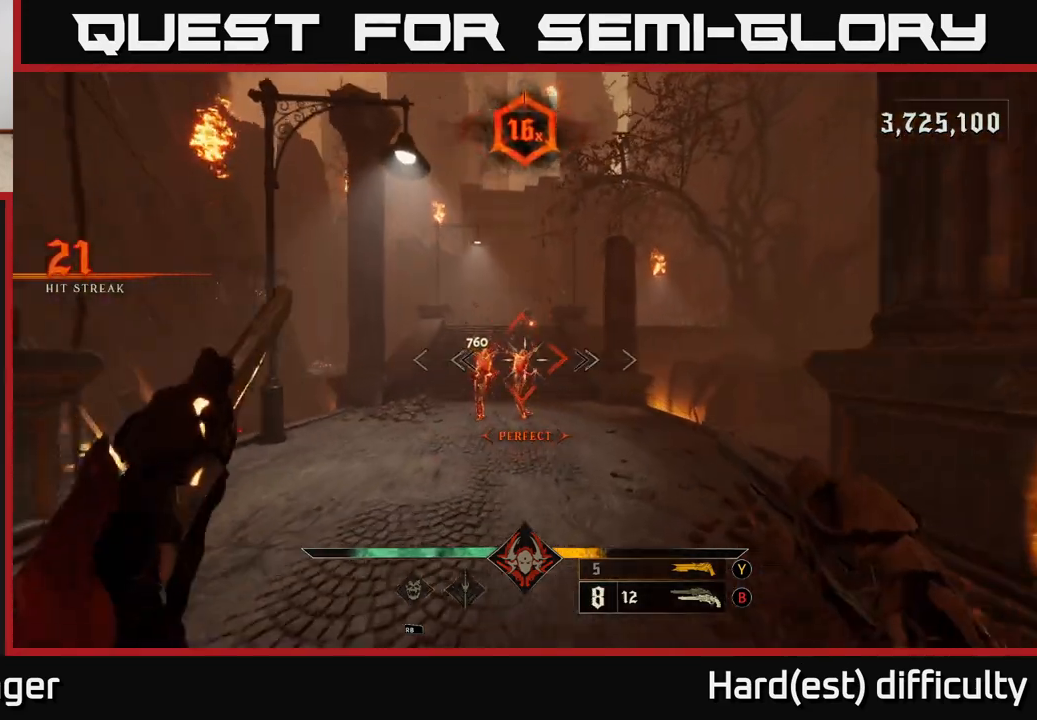
{"buttons": [], "left_stick": "left", "right_stick": "center", "events": [[183, "R2", "down"], [250, "R2", "up"], [317, "left_stick", "center"], [483, "left_stick", "left"]]}
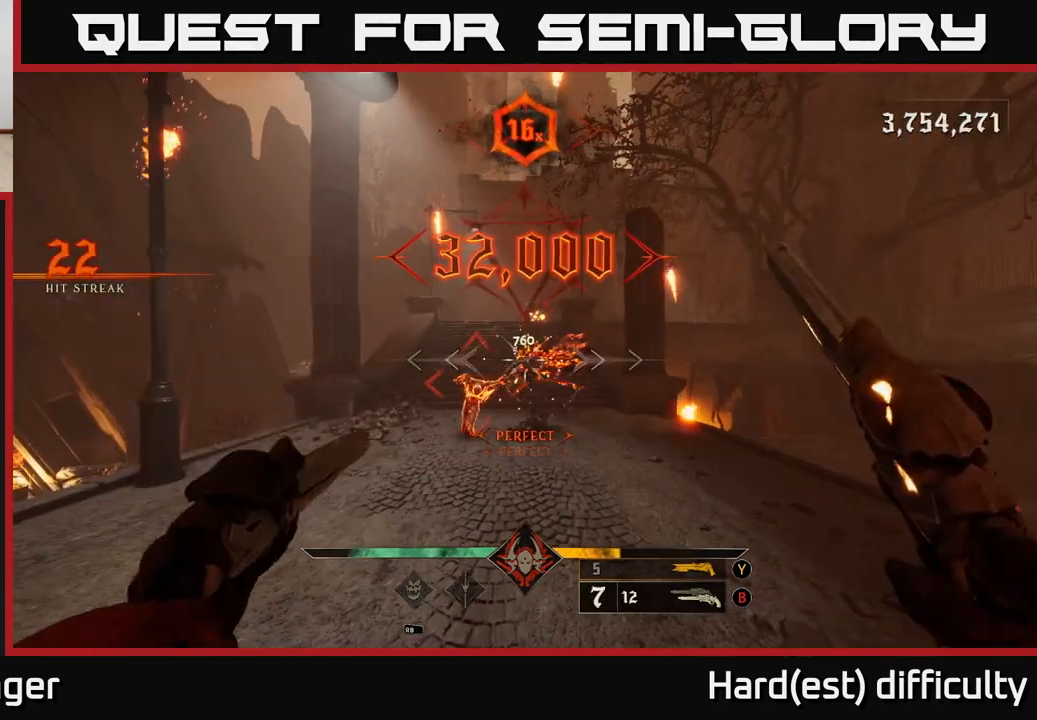
{"buttons": [], "left_stick": "up-left", "right_stick": "up", "events": [[133, "right_stick", "down"], [150, "left_stick", "center"], [200, "R2", "down"], [233, "right_stick", "center"], [267, "R2", "up"], [283, "left_stick", "down-left"], [483, "right_stick", "up"], [500, "left_stick", "up-left"]]}
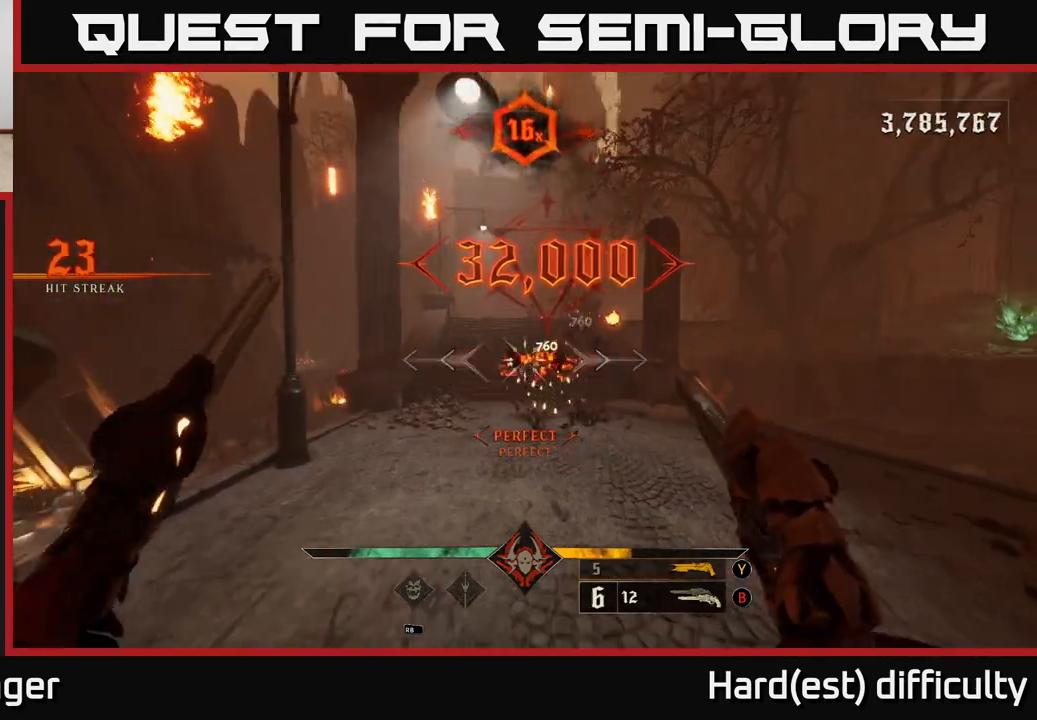
{"buttons": [], "left_stick": "up-left", "right_stick": "center", "events": [[17, "left_stick", "up"], [183, "right_stick", "center"], [267, "R2", "down"], [283, "left_stick", "up-left"], [333, "R2", "up"]]}
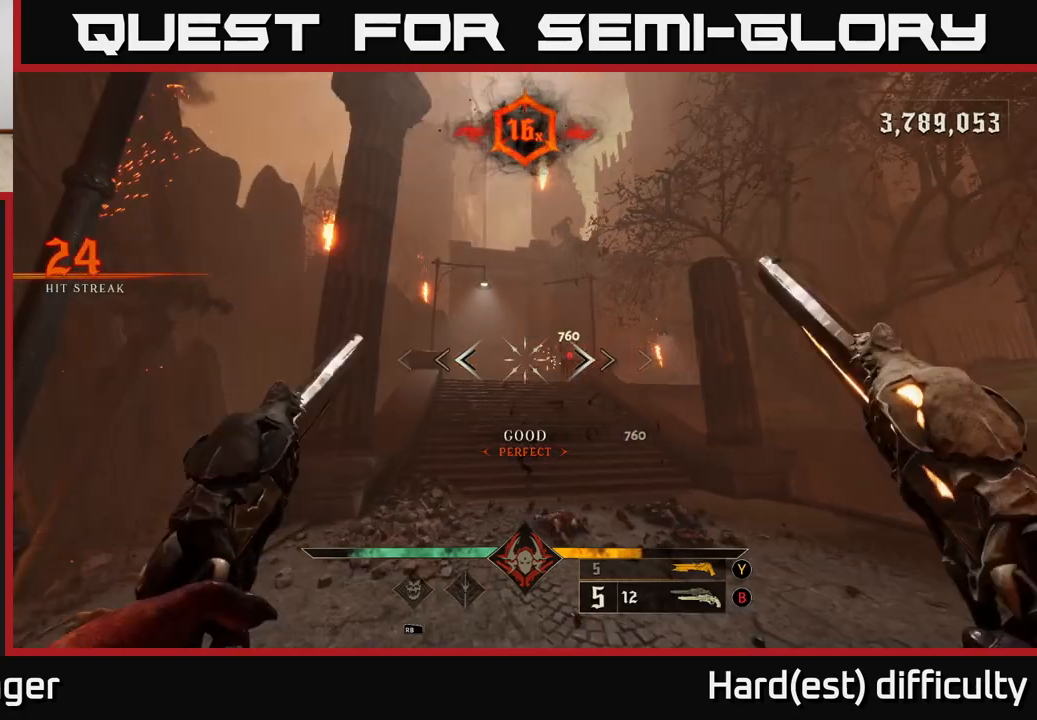
{"buttons": [], "left_stick": "up", "right_stick": "center", "events": [[33, "left_stick", "up"], [350, "R2", "down"], [417, "R2", "up"]]}
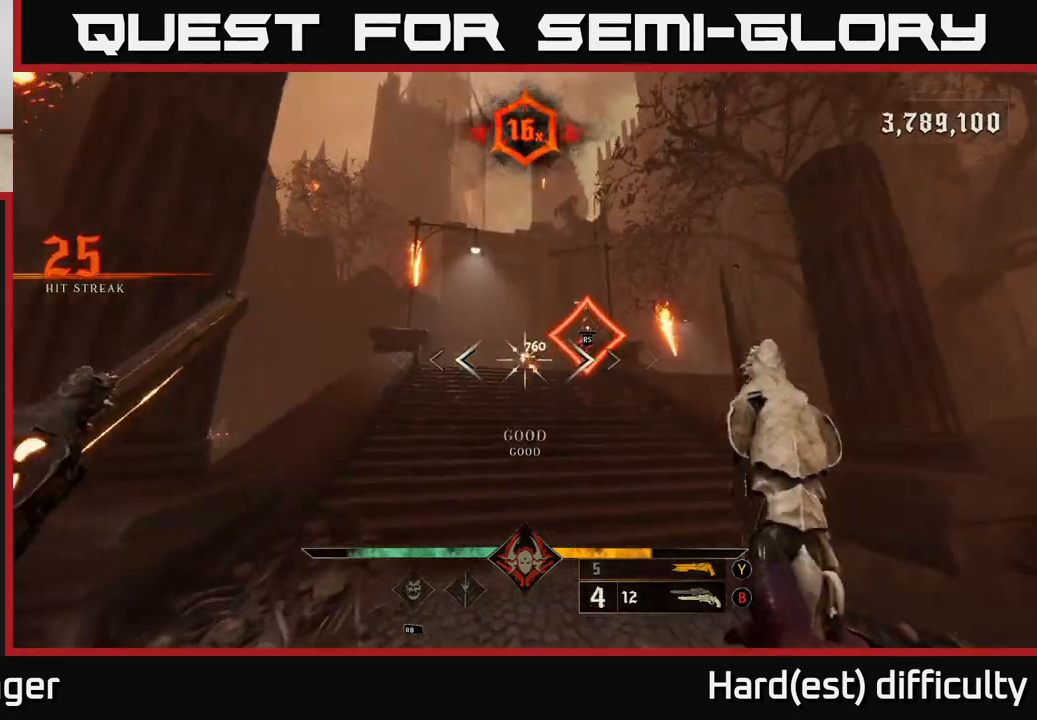
{"buttons": [], "left_stick": "up", "right_stick": "center", "events": [[100, "right_stick", "up-right"], [317, "right_stick", "center"]]}
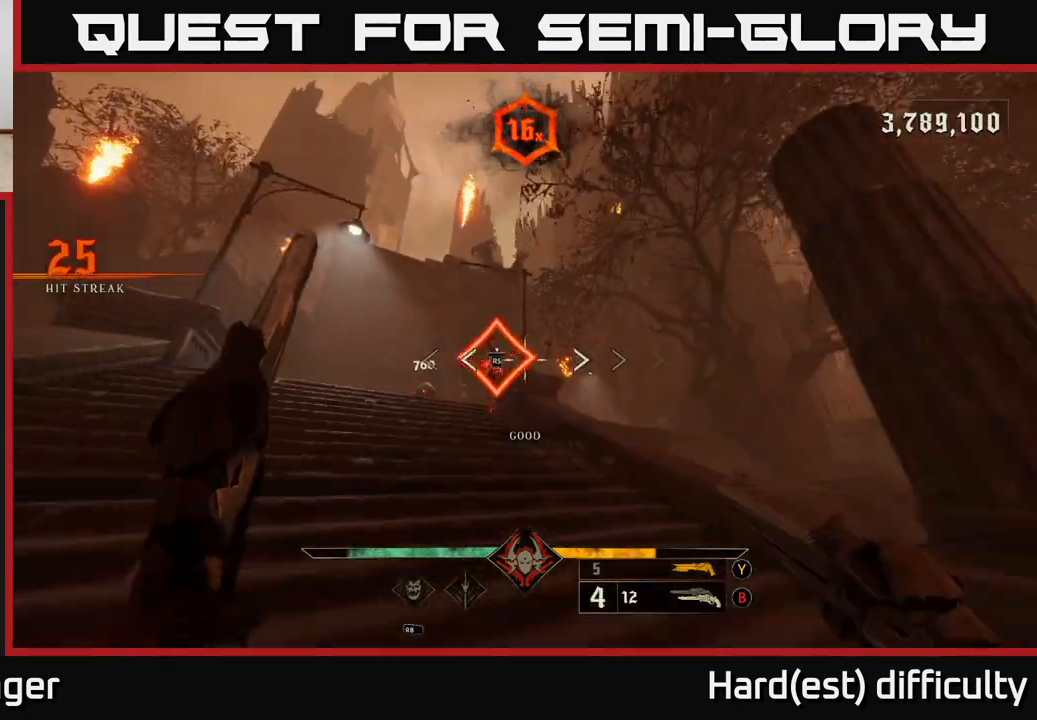
{"buttons": [], "left_stick": "center", "right_stick": "down-left", "events": [[17, "left_stick", "up-left"], [217, "left_stick", "center"], [367, "right_stick", "left"], [450, "right_stick", "down-left"]]}
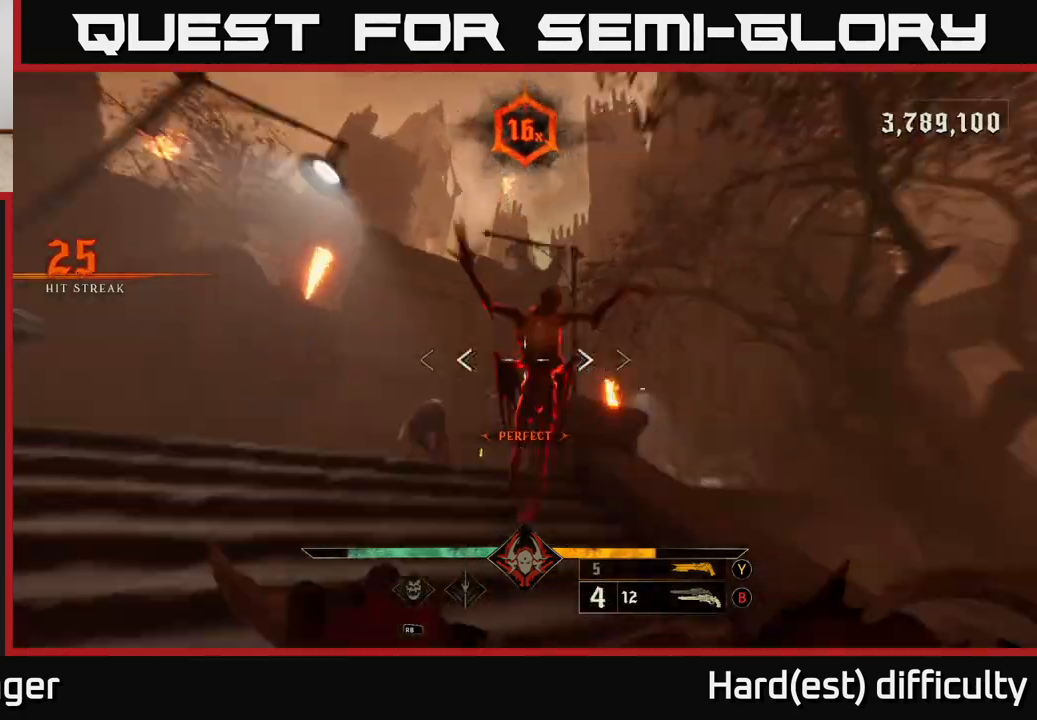
{"buttons": [], "left_stick": "left", "right_stick": "down", "events": [[17, "left_stick", "left"], [150, "right_stick", "center"], [283, "right_stick", "down"]]}
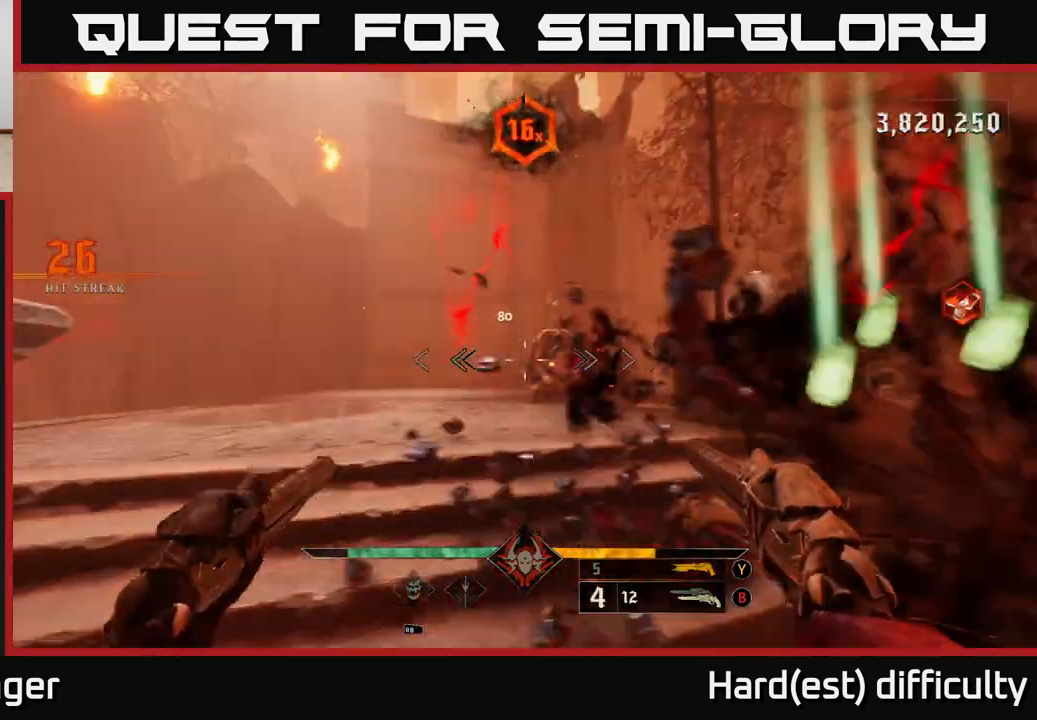
{"buttons": [], "left_stick": "up-left", "right_stick": "center", "events": [[33, "right_stick", "center"], [67, "left_stick", "up-left"], [117, "R2", "down"], [183, "R2", "up"], [300, "right_stick", "right"], [500, "right_stick", "center"]]}
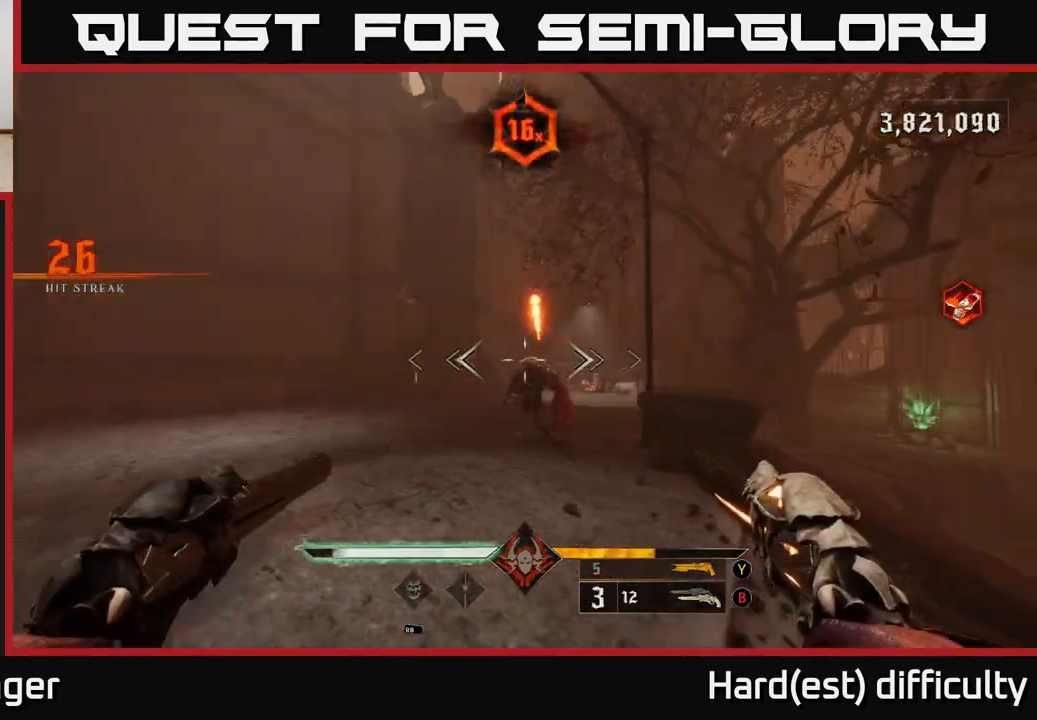
{"buttons": [], "left_stick": "left", "right_stick": "center", "events": [[50, "left_stick", "left"], [100, "right_stick", "right"], [200, "R2", "down"], [267, "right_stick", "center"], [300, "R2", "up"]]}
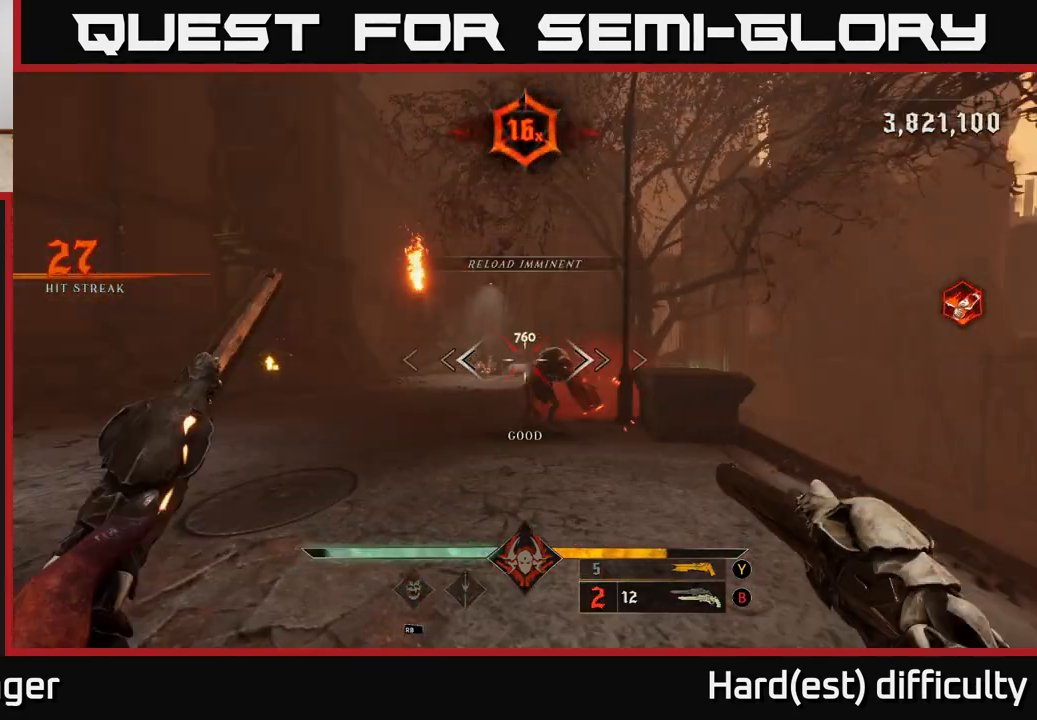
{"buttons": [], "left_stick": "left", "right_stick": "center", "events": [[33, "right_stick", "right"], [50, "left_stick", "up-left"], [250, "left_stick", "left"], [267, "R2", "down"], [383, "R2", "up"], [417, "right_stick", "center"]]}
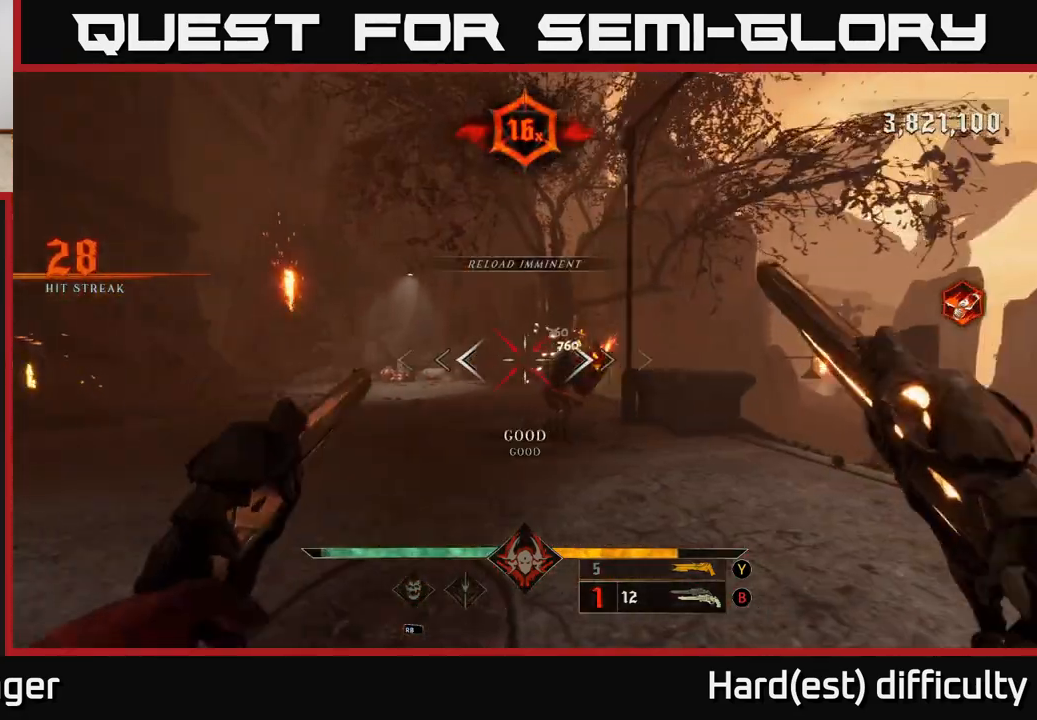
{"buttons": [], "left_stick": "left", "right_stick": "right", "events": [[83, "right_stick", "right"], [283, "right_stick", "center"], [383, "R2", "down"], [400, "right_stick", "right"], [483, "R2", "up"]]}
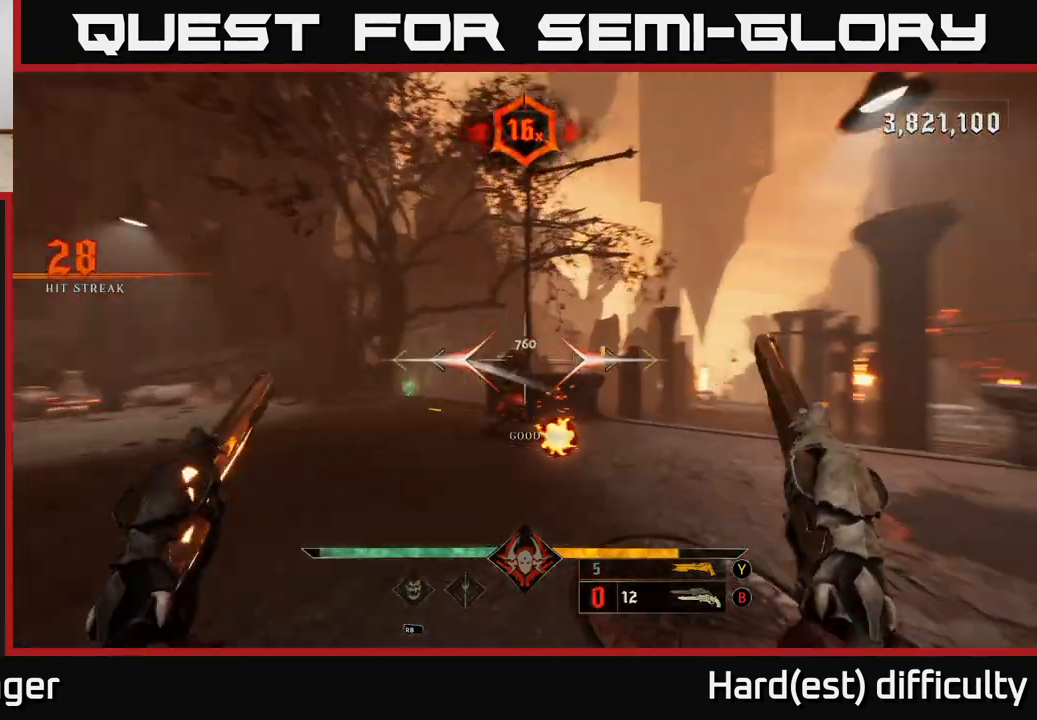
{"buttons": [], "left_stick": "left", "right_stick": "center", "events": [[233, "right_stick", "center"]]}
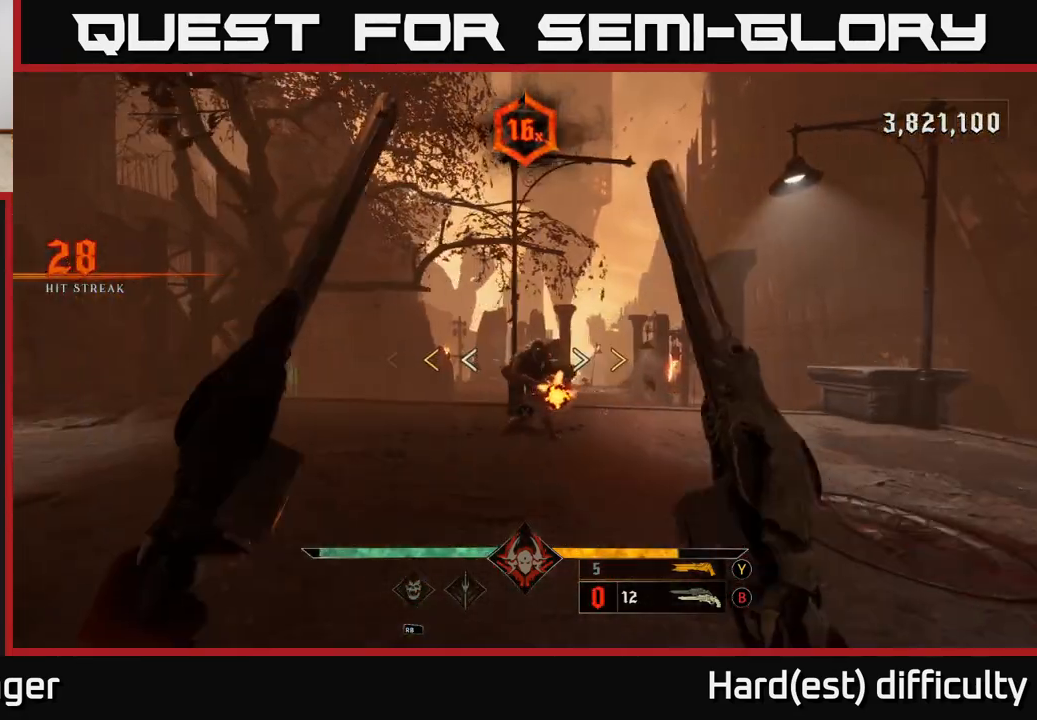
{"buttons": [], "left_stick": "up-left", "right_stick": "center", "events": [[17, "right_stick", "right"], [100, "L2", "down"], [100, "left_stick", "down-left"], [200, "left_stick", "left"], [217, "right_stick", "center"], [267, "L2", "up"], [450, "left_stick", "up-left"]]}
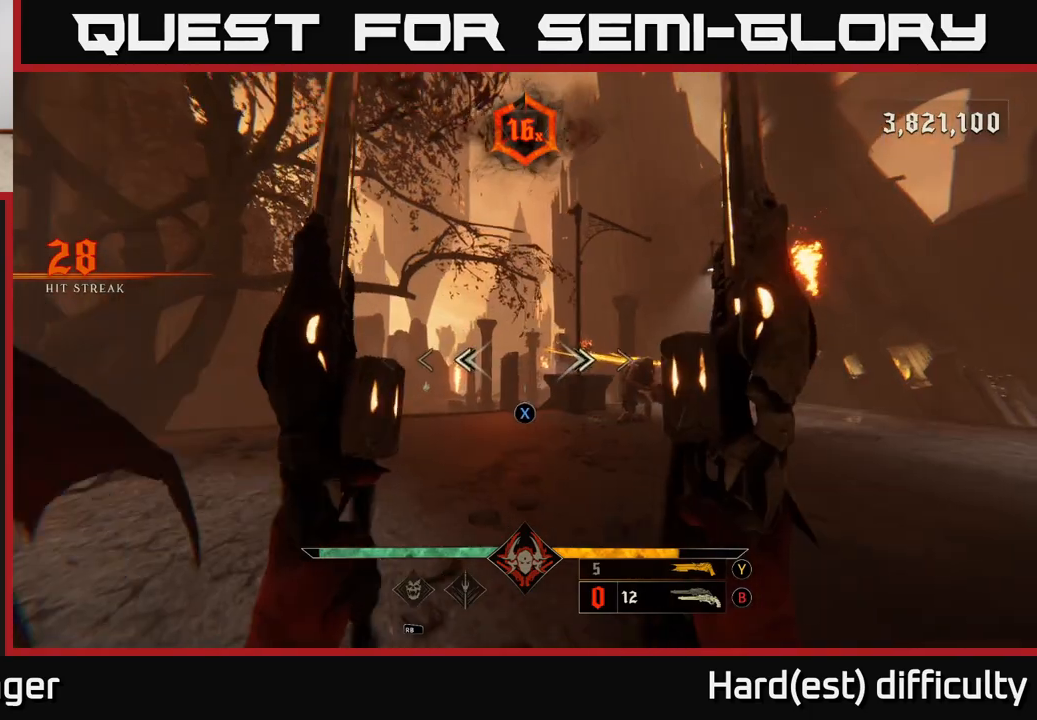
{"buttons": [], "left_stick": "left", "right_stick": "right", "events": [[83, "X", "down"], [150, "X", "up"], [267, "right_stick", "right"], [350, "left_stick", "left"]]}
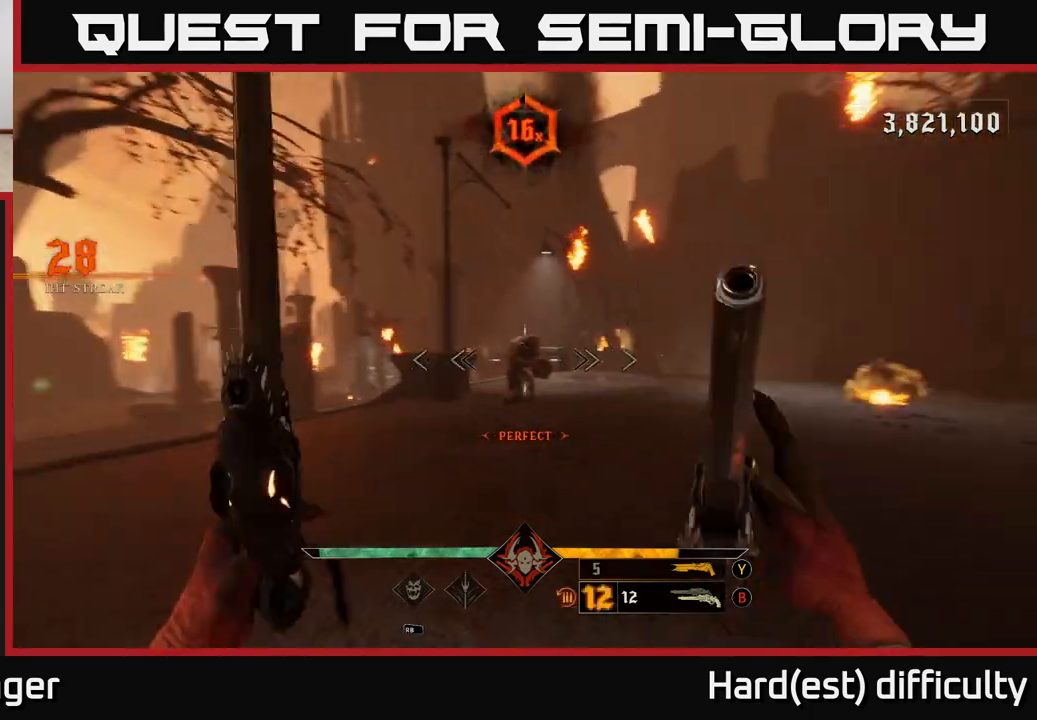
{"buttons": [], "left_stick": "up-left", "right_stick": "center", "events": [[33, "right_stick", "center"], [117, "right_stick", "right"], [167, "R2", "down"], [217, "right_stick", "center"], [233, "R2", "up"], [467, "left_stick", "up-left"]]}
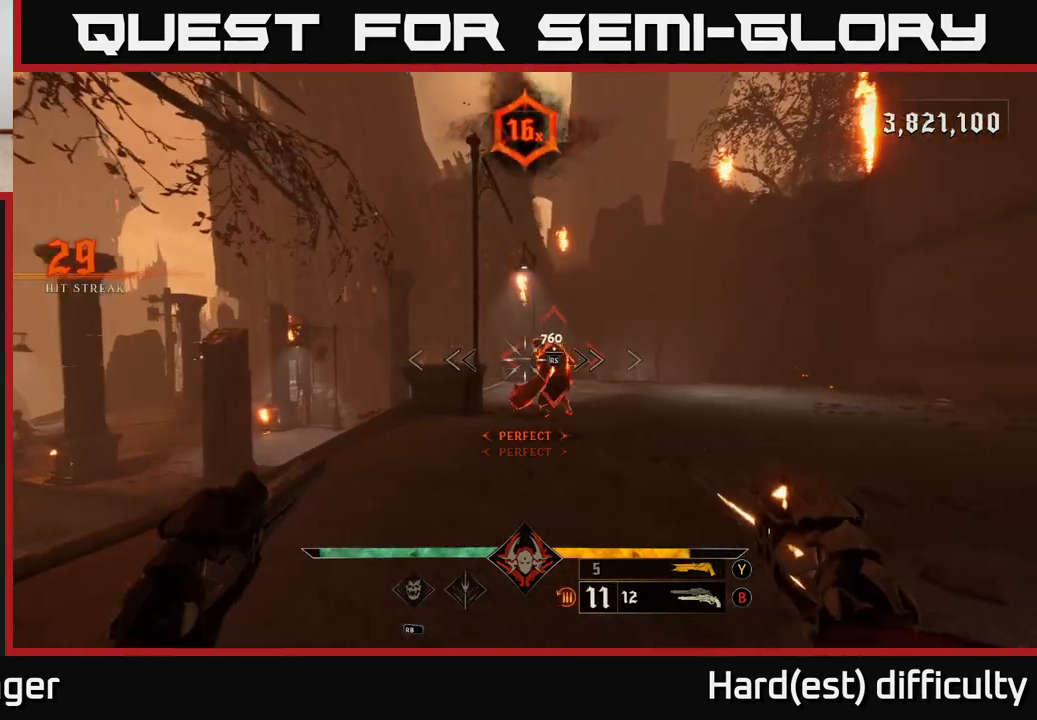
{"buttons": [], "left_stick": "up", "right_stick": "center", "events": [[33, "right_stick", "right"], [183, "R2", "down"], [200, "right_stick", "center"], [217, "left_stick", "up"], [250, "R2", "up"]]}
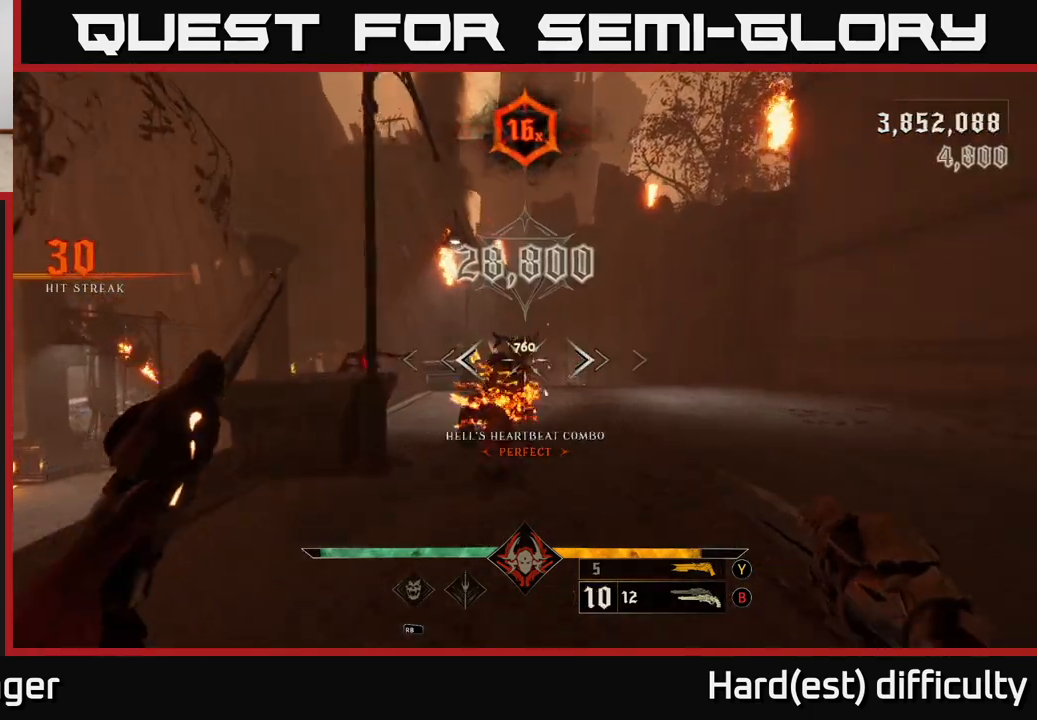
{"buttons": [], "left_stick": "up-right", "right_stick": "center", "events": [[67, "right_stick", "left"], [100, "left_stick", "up-right"], [300, "R2", "down"], [300, "right_stick", "center"], [400, "R2", "up"]]}
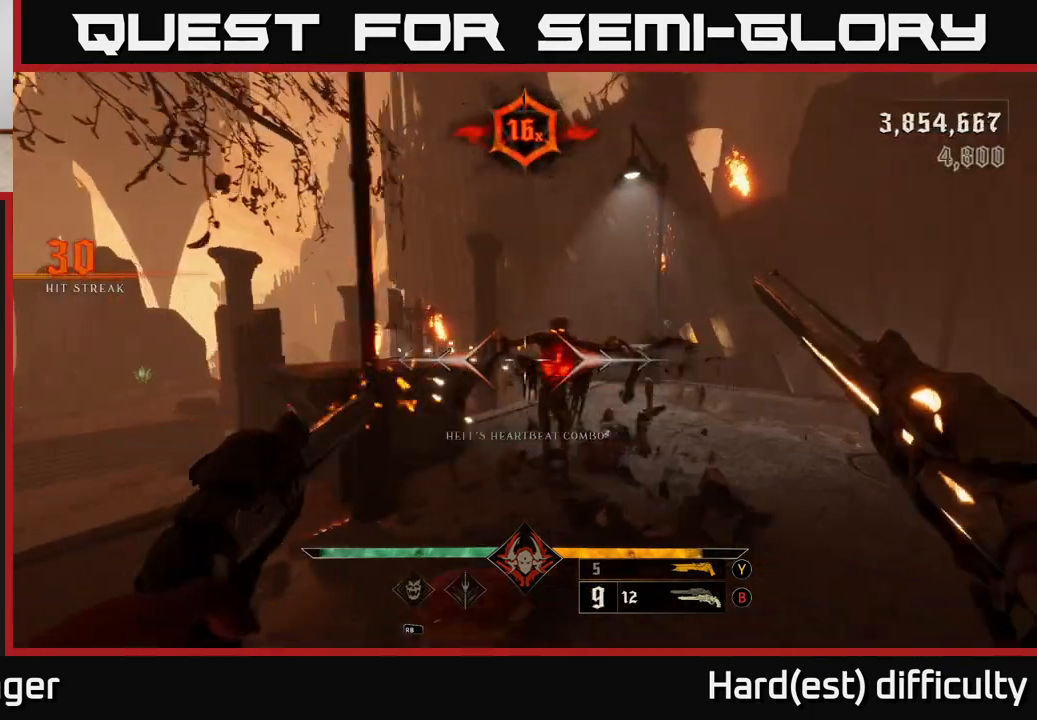
{"buttons": [], "left_stick": "down", "right_stick": "center", "events": [[217, "left_stick", "down"], [283, "right_stick", "left"], [383, "R2", "down"], [433, "right_stick", "center"], [483, "R2", "up"]]}